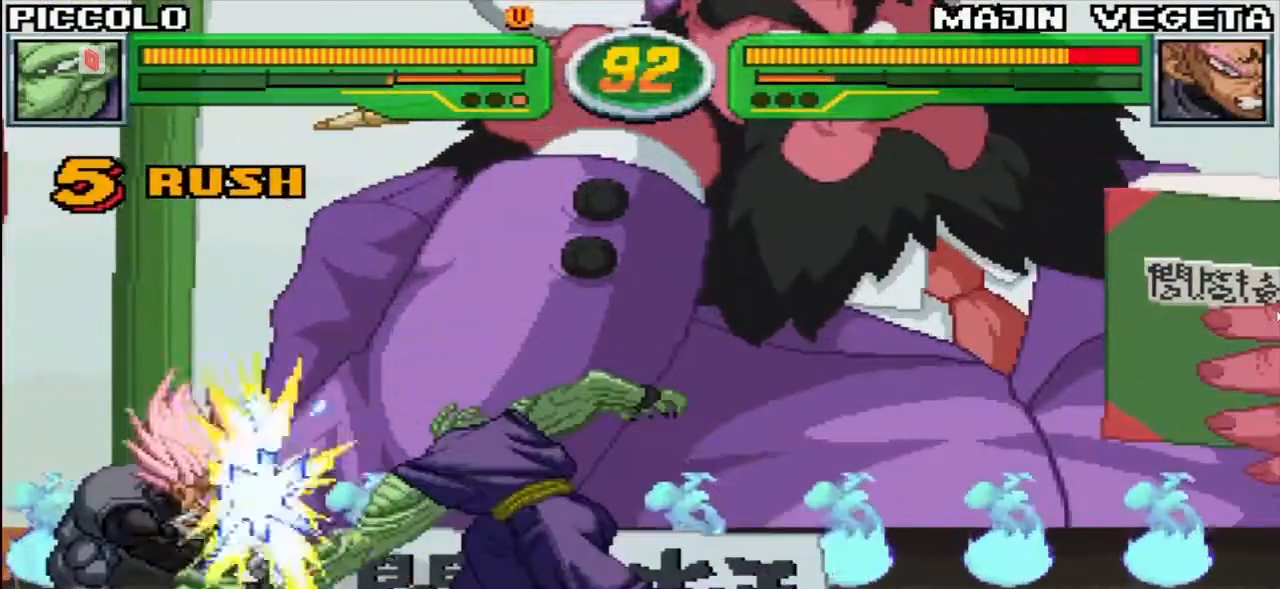
Gameplay with a controller (arcade stick); each line is a JSON object with the inputs held at the frame after it. "events" lists button and stick changes between this image and that frame as [ms after this image, input, new state], when the widget could be followed in between. Not read: L3 R3.
{"buttons": [], "left_stick": "down-right", "events": [[67, "R2", "down"], [117, "R2", "up"], [200, "R2", "down"], [250, "left_stick", "center"], [283, "R2", "up"], [350, "left_stick", "down-right"]]}
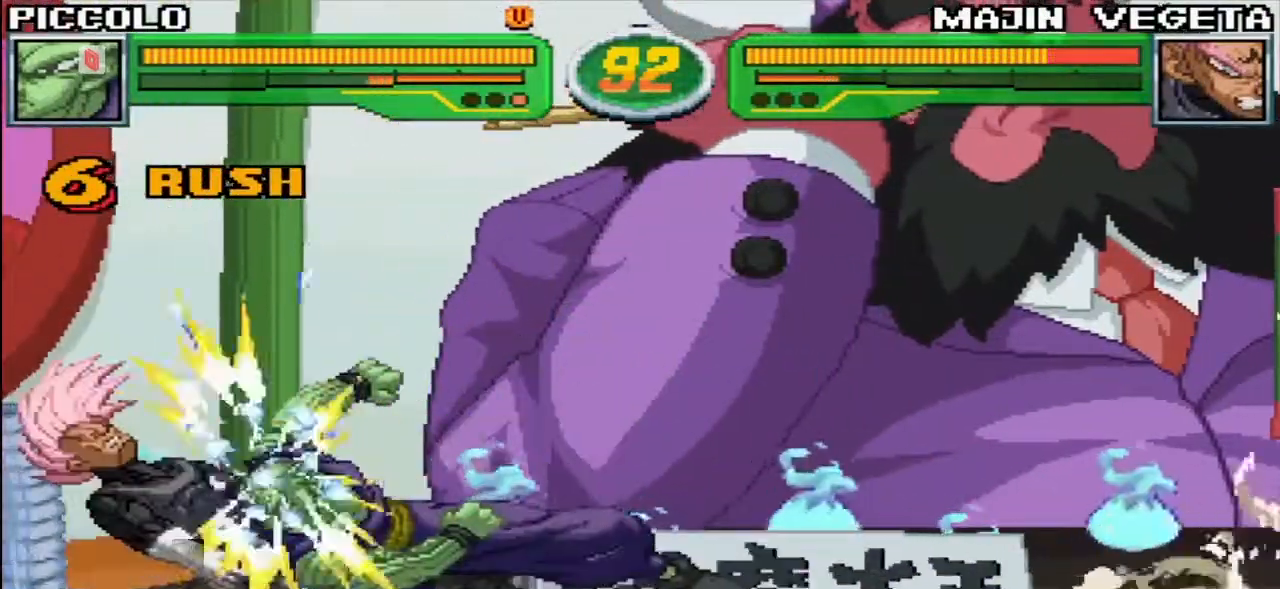
{"buttons": [], "left_stick": "down-right", "events": []}
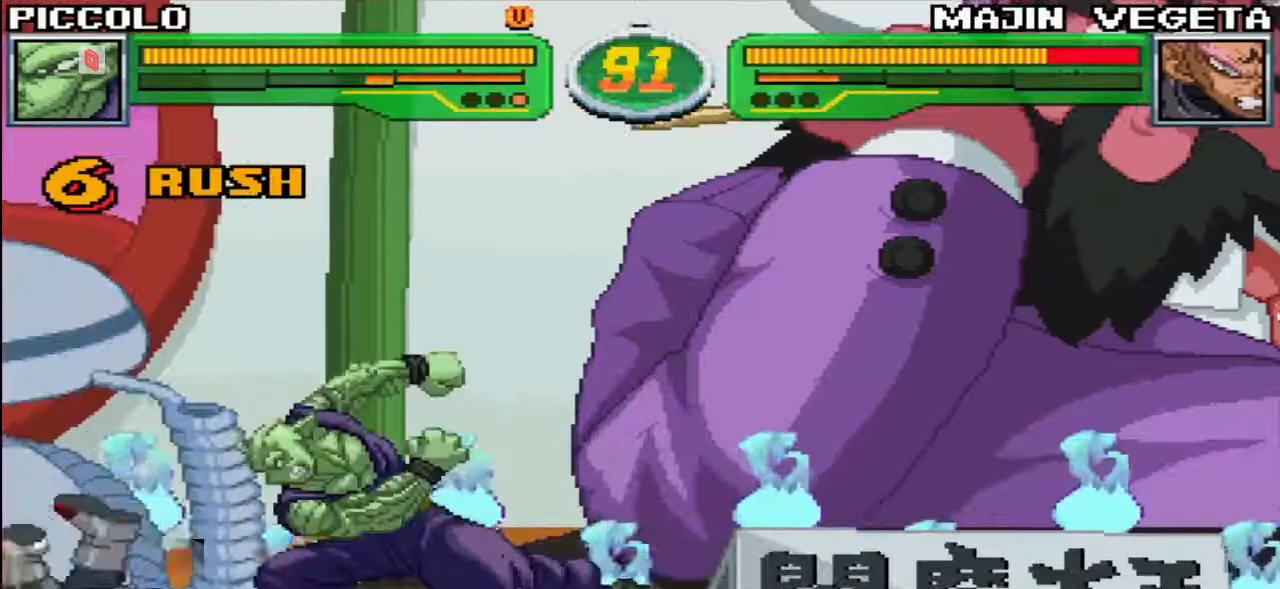
{"buttons": [], "left_stick": "down-right", "events": [[417, "CIRCLE", "down"], [500, "CIRCLE", "up"]]}
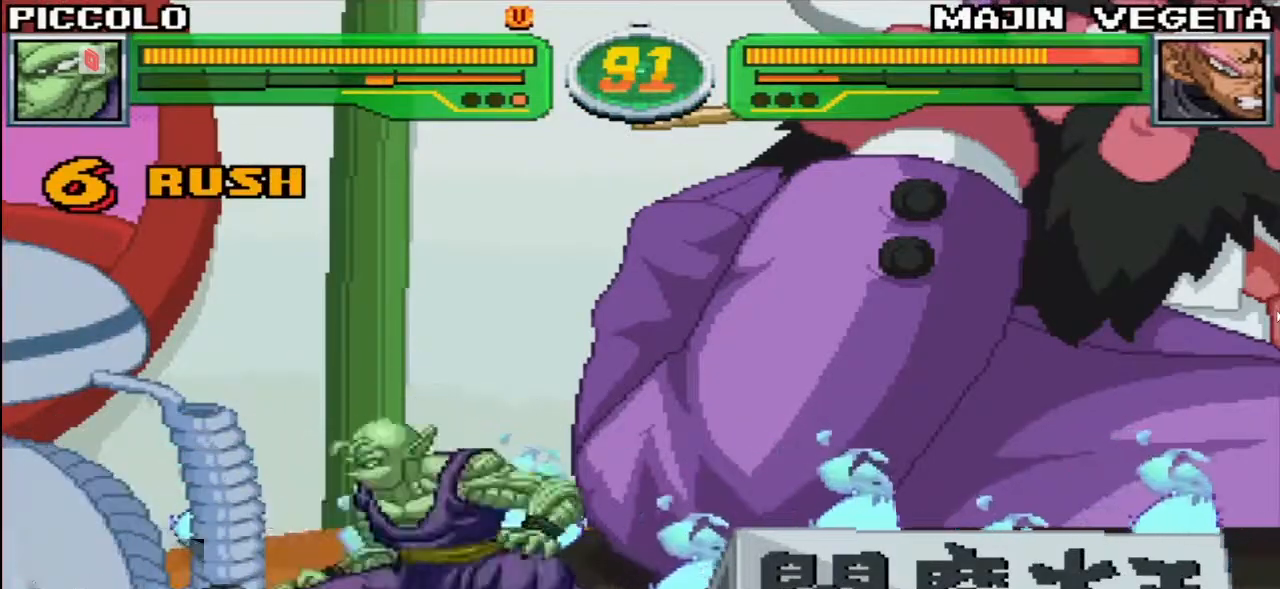
{"buttons": [], "left_stick": "left", "events": [[150, "R1", "down"], [233, "R1", "up"], [400, "left_stick", "center"], [450, "left_stick", "left"]]}
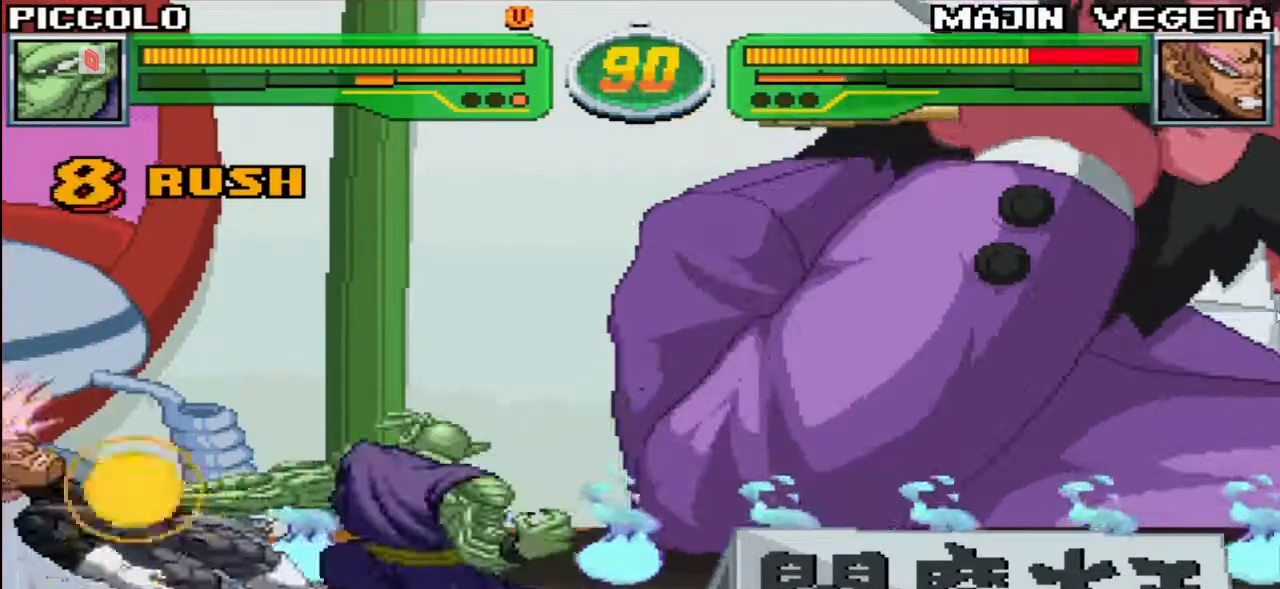
{"buttons": [], "left_stick": "center", "events": [[17, "R1", "down"], [83, "R1", "up"], [200, "R1", "down"], [200, "left_stick", "center"], [267, "R1", "up"]]}
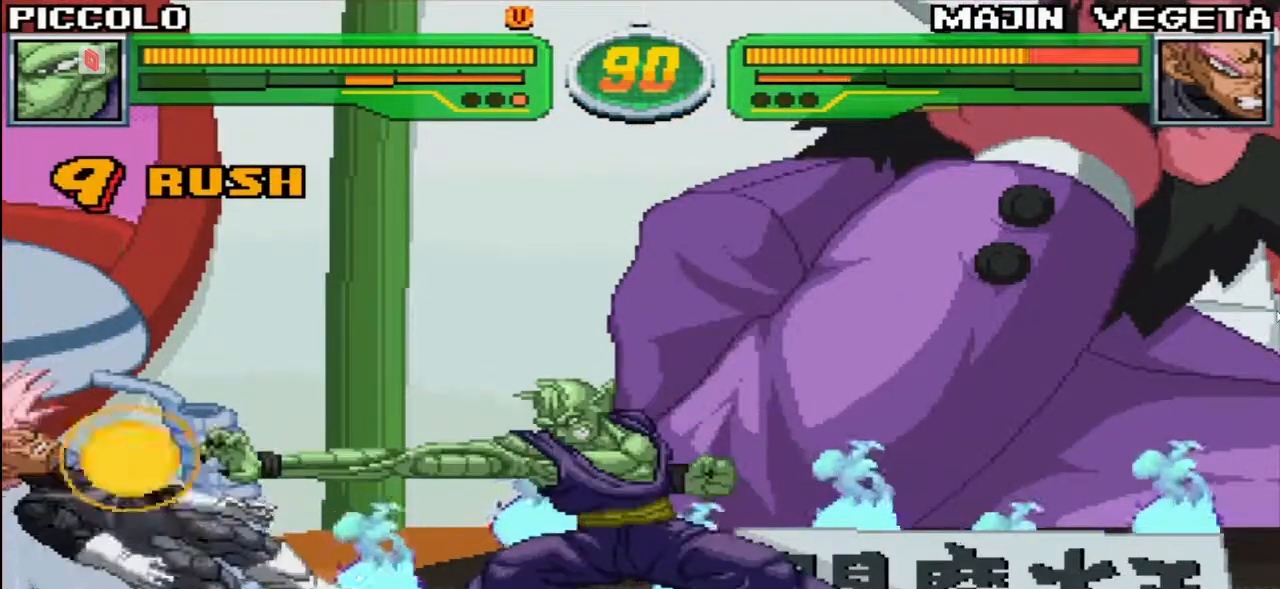
{"buttons": [], "left_stick": "center", "events": []}
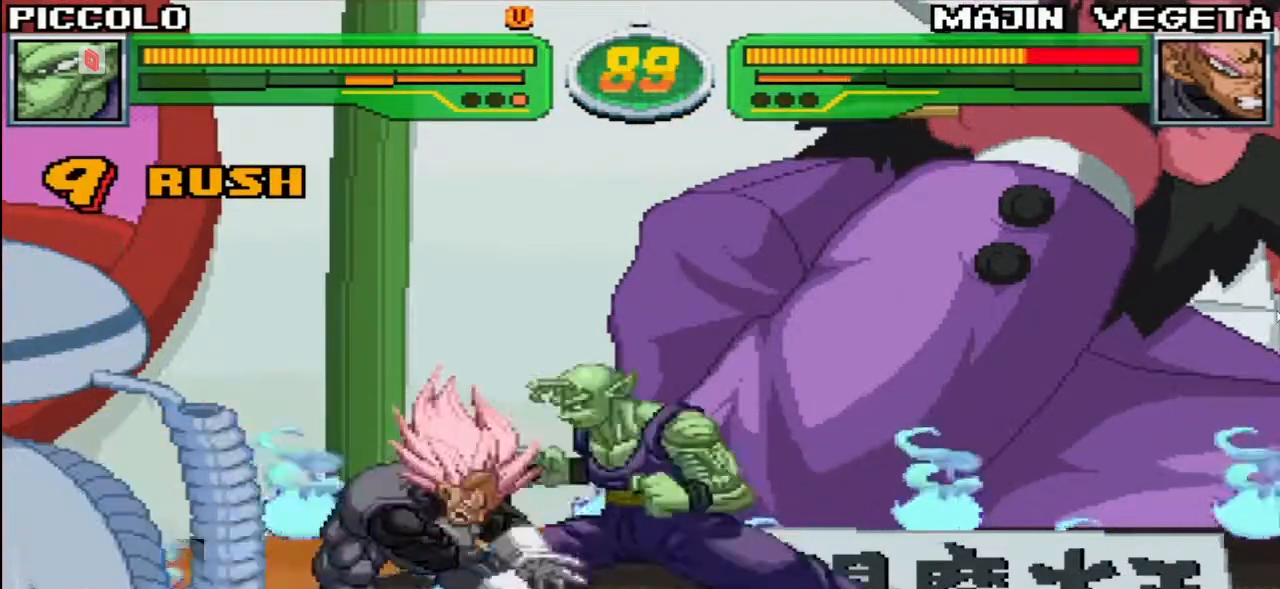
{"buttons": [], "left_stick": "down", "events": [[83, "left_stick", "up-left"], [200, "TRIANGLE", "down"], [267, "TRIANGLE", "up"], [283, "left_stick", "down"], [400, "R1", "down"], [467, "R1", "up"]]}
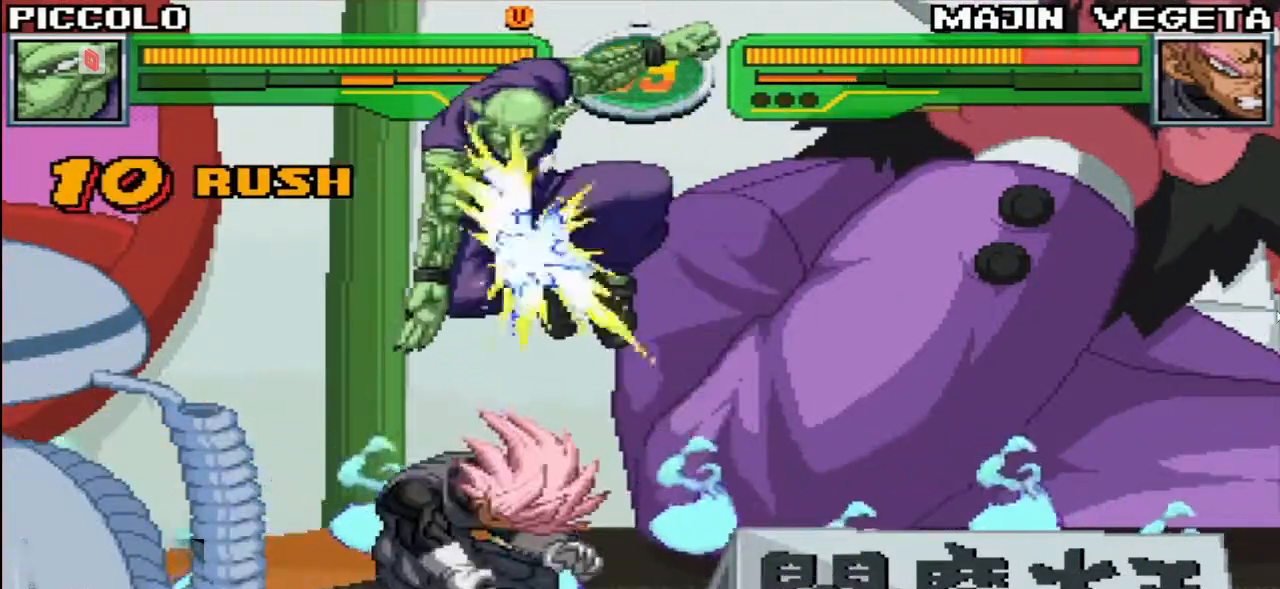
{"buttons": [], "left_stick": "center", "events": [[67, "R1", "down"], [250, "R1", "up"], [333, "left_stick", "center"]]}
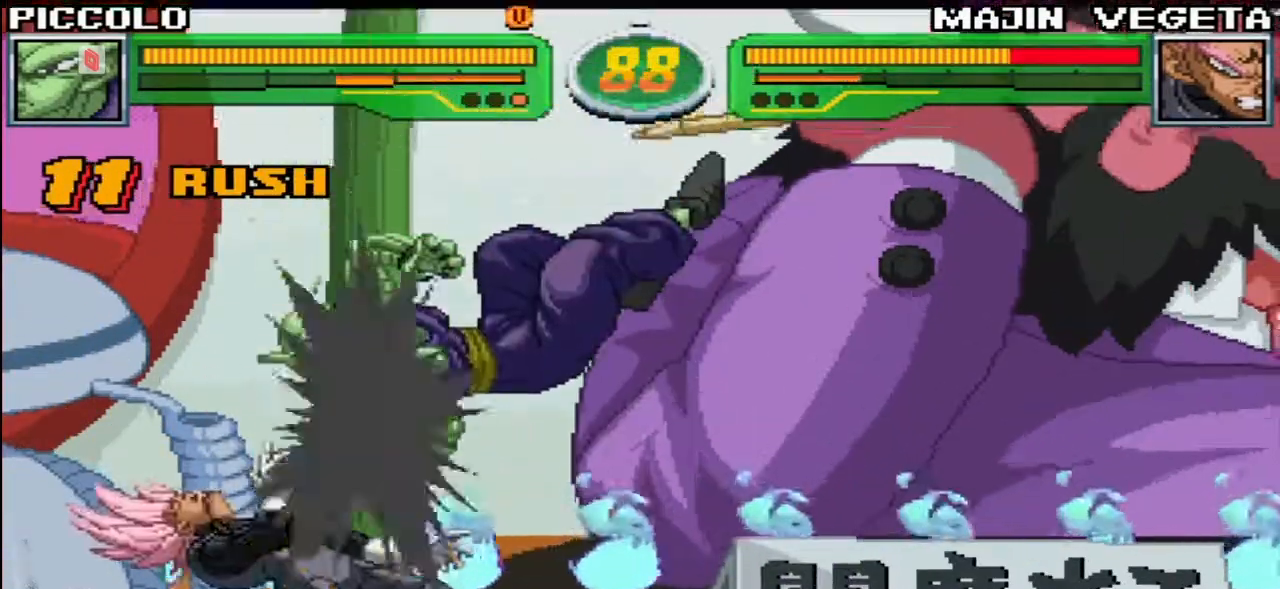
{"buttons": ["R1"], "left_stick": "down", "events": [[117, "left_stick", "up-left"], [267, "left_stick", "down"], [283, "CIRCLE", "down"], [350, "CIRCLE", "up"], [467, "R1", "down"]]}
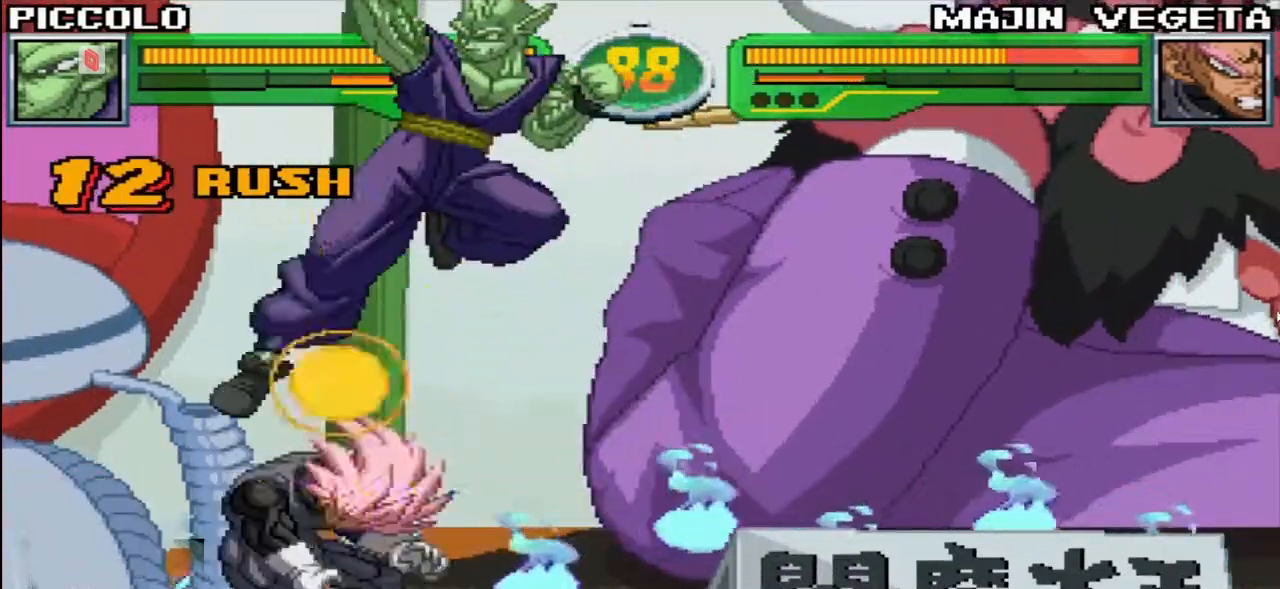
{"buttons": [], "left_stick": "center", "events": [[17, "R1", "up"], [117, "R1", "down"], [217, "R1", "up"], [250, "left_stick", "center"]]}
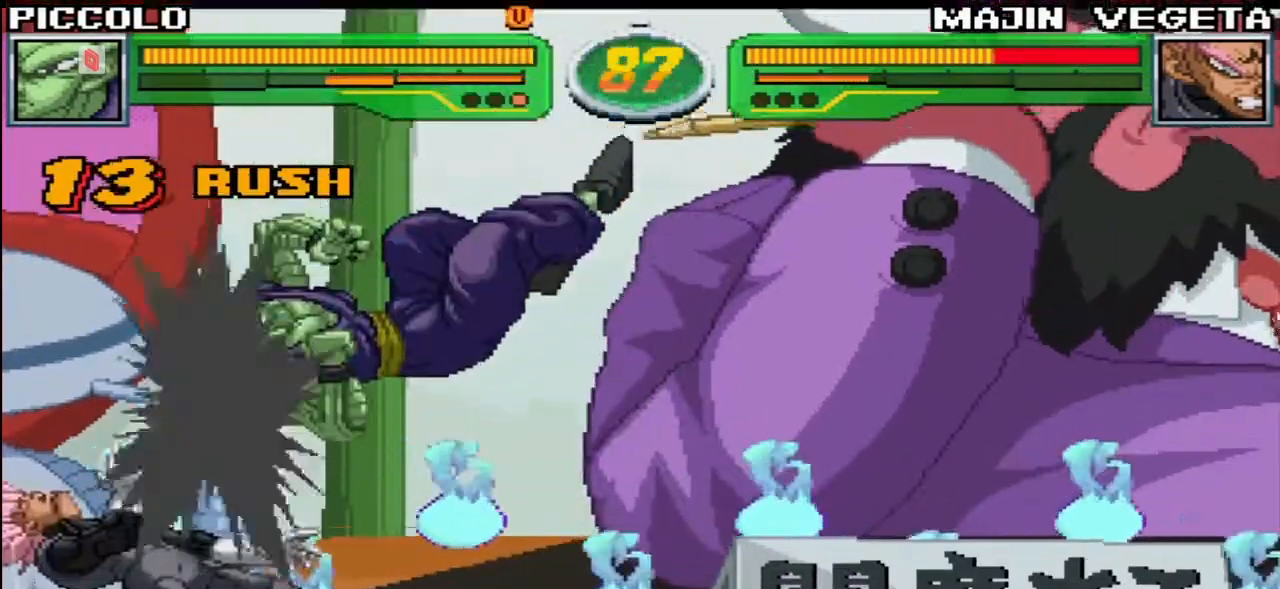
{"buttons": ["CIRCLE"], "left_stick": "center", "events": [[50, "left_stick", "left"], [283, "CROSS", "down"], [350, "CROSS", "up"], [350, "left_stick", "center"], [450, "CIRCLE", "down"]]}
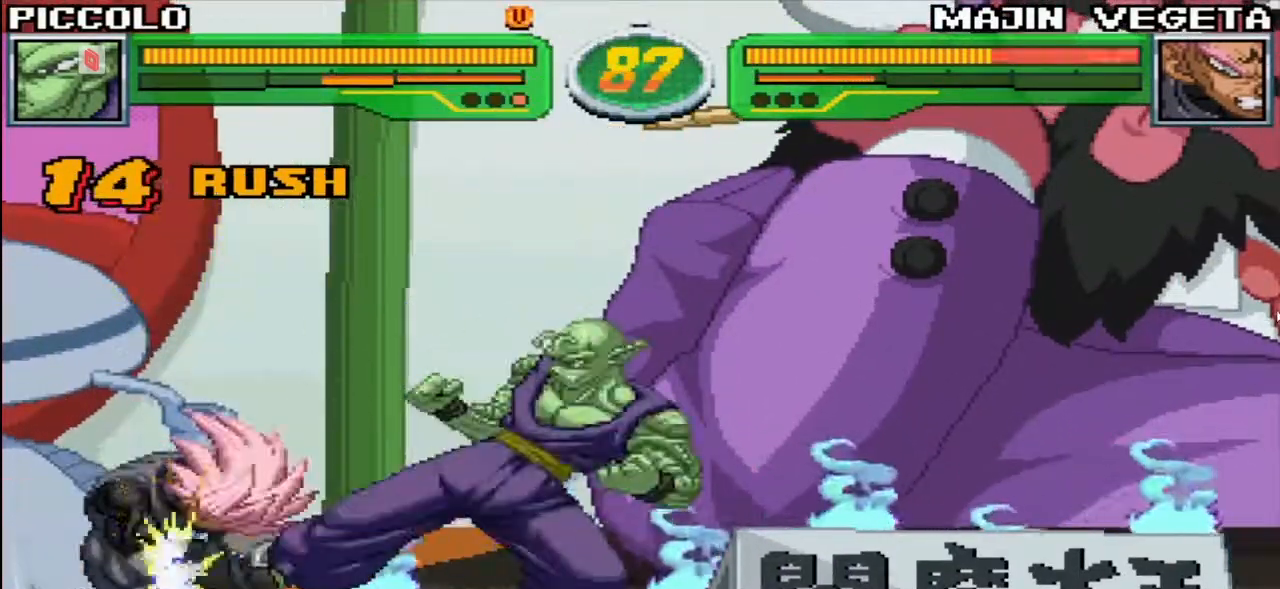
{"buttons": [], "left_stick": "right", "events": [[17, "CIRCLE", "up"], [283, "R1", "down"], [350, "R1", "up"], [433, "left_stick", "right"]]}
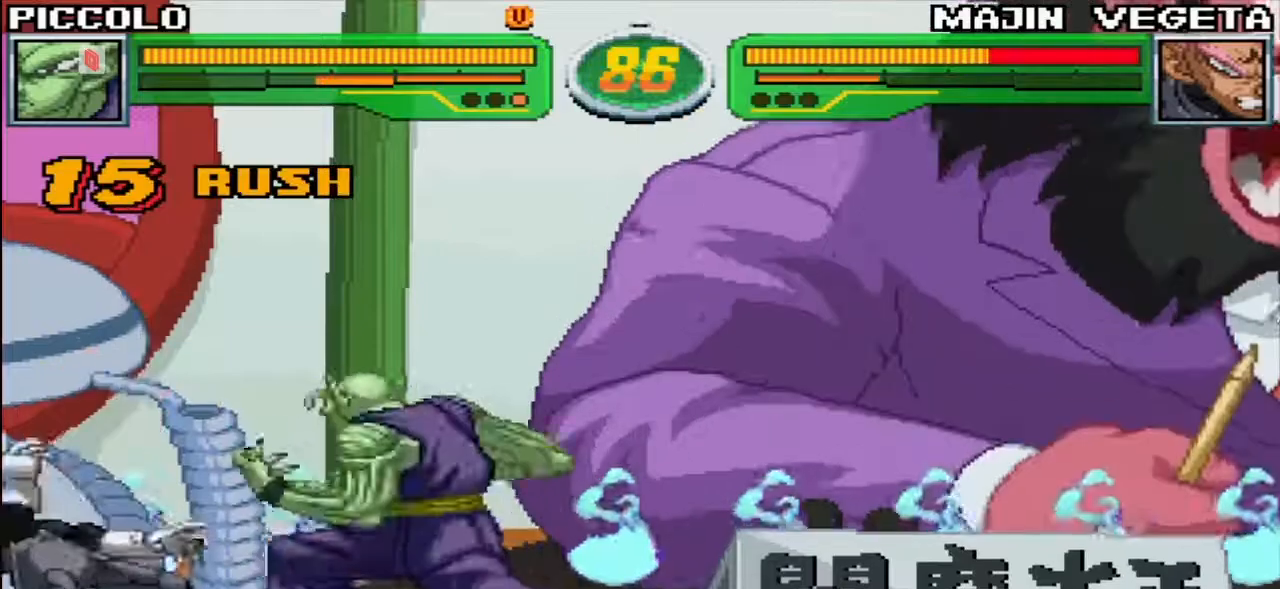
{"buttons": [], "left_stick": "right", "events": [[50, "R1", "down"], [100, "R1", "up"], [183, "R1", "down"], [250, "R1", "up"], [300, "R1", "down"], [483, "R1", "up"]]}
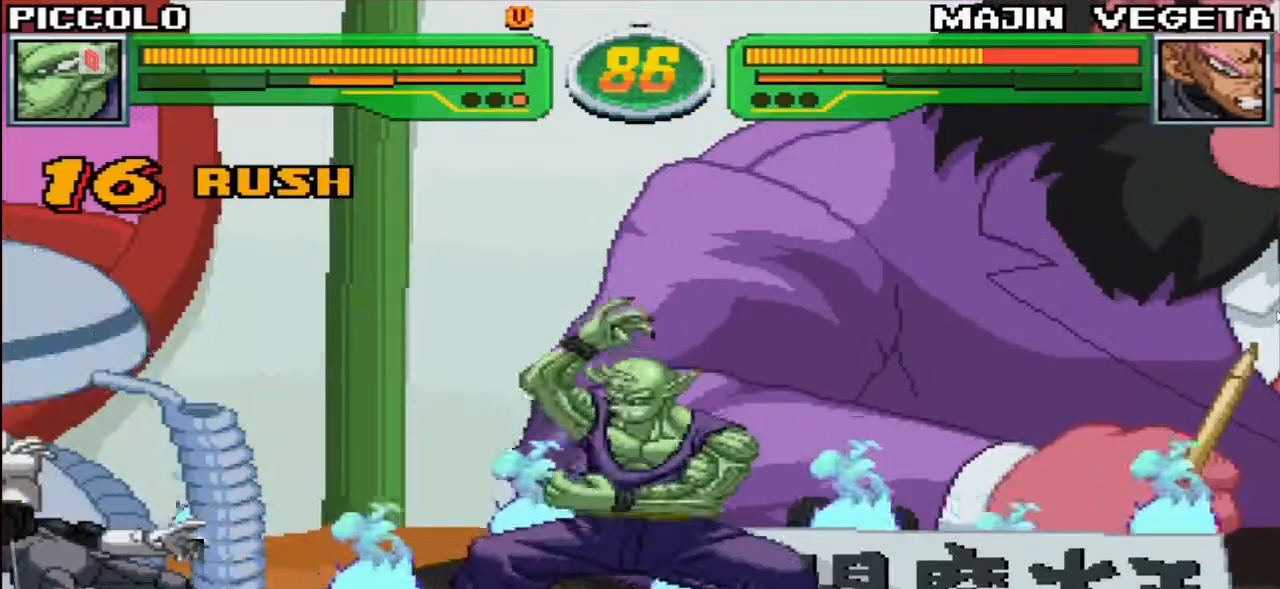
{"buttons": ["R2"], "left_stick": "center", "events": [[300, "left_stick", "left"], [317, "R2", "down"], [367, "R2", "up"], [450, "R2", "down"], [500, "left_stick", "center"]]}
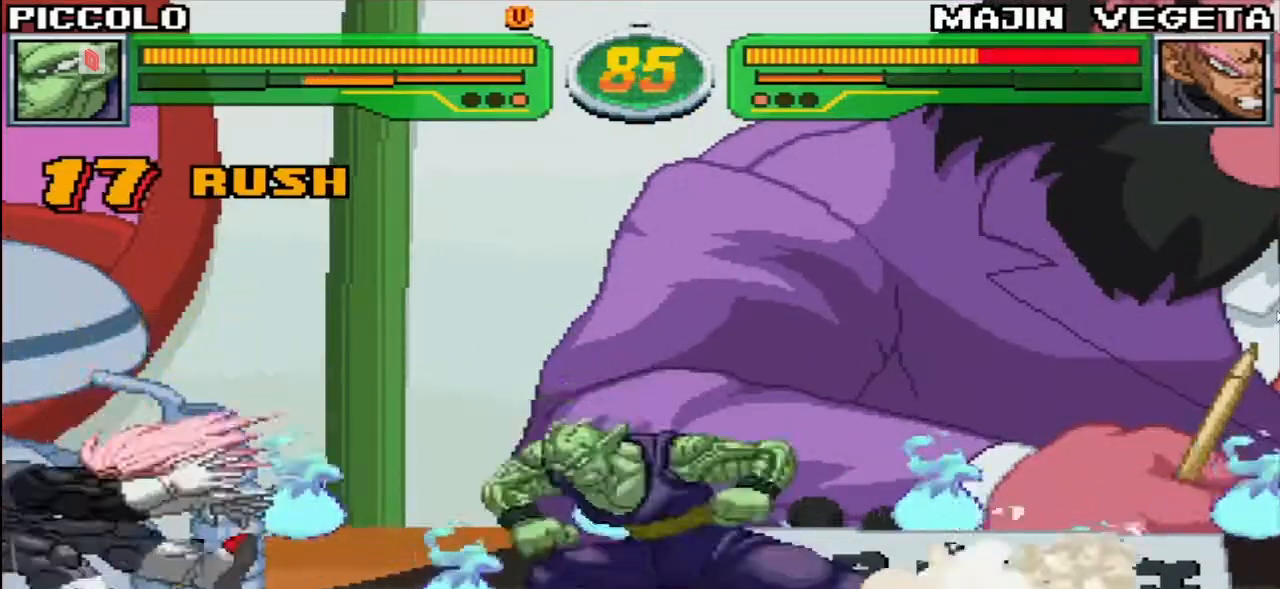
{"buttons": [], "left_stick": "down-right", "events": [[17, "R2", "up"], [100, "left_stick", "down-right"]]}
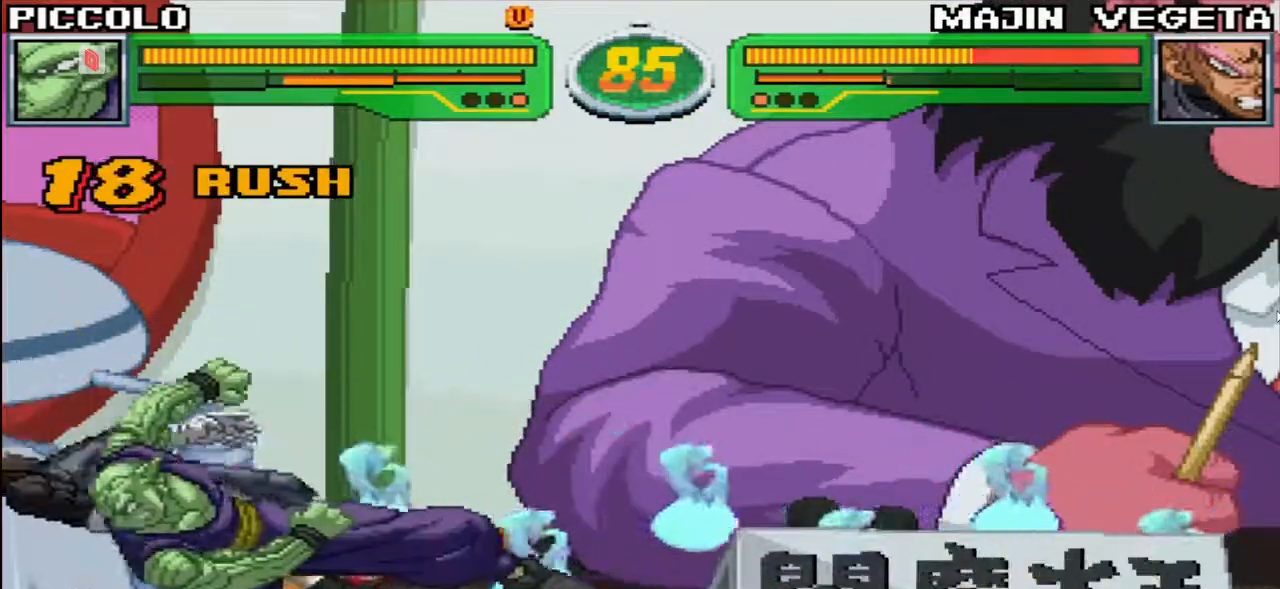
{"buttons": [], "left_stick": "down-right", "events": []}
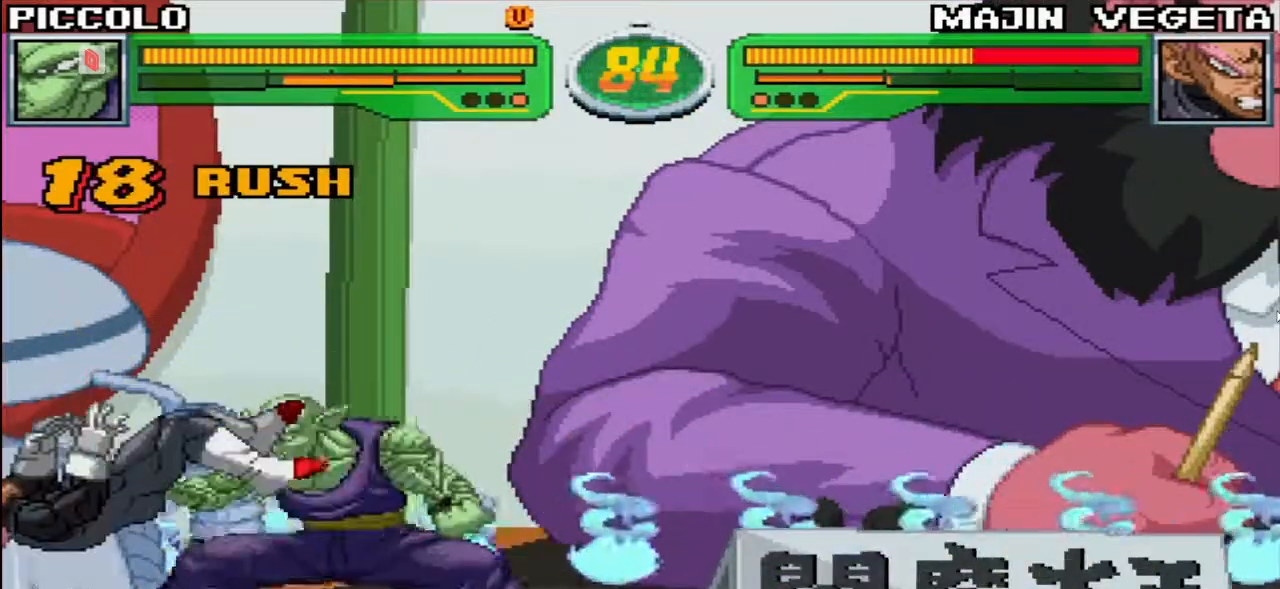
{"buttons": ["R1"], "left_stick": "down-right", "events": [[200, "CIRCLE", "down"], [267, "CIRCLE", "up"], [433, "R1", "down"]]}
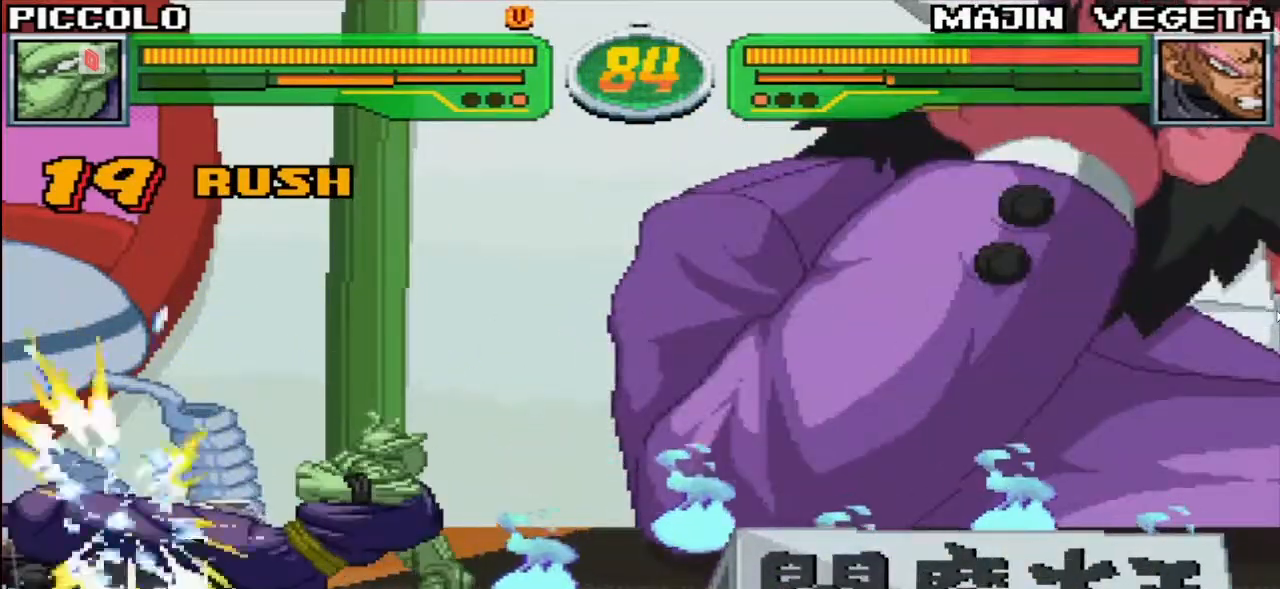
{"buttons": [], "left_stick": "center", "events": [[17, "R1", "up"], [250, "left_stick", "left"], [300, "R1", "down"], [300, "TRIANGLE", "down"], [367, "R1", "up"], [367, "TRIANGLE", "up"], [450, "left_stick", "center"]]}
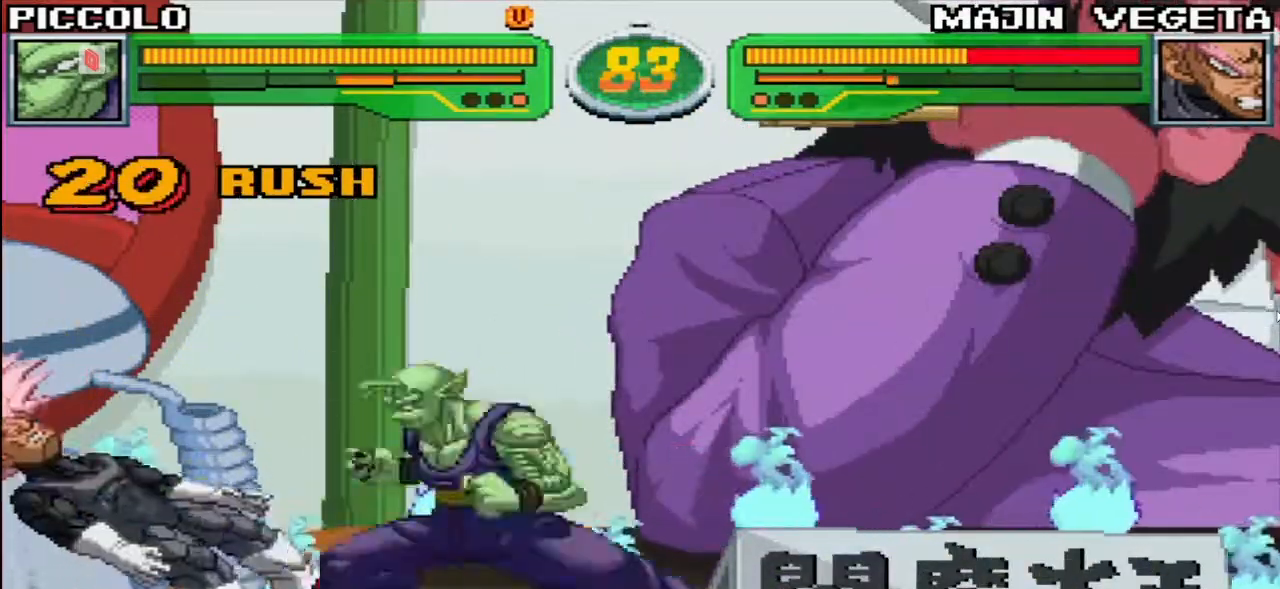
{"buttons": ["SQUARE", "TRIANGLE"], "left_stick": "center", "events": [[167, "SQUARE", "down"], [233, "TRIANGLE", "down"], [283, "SQUARE", "up"], [333, "TRIANGLE", "up"], [400, "SQUARE", "down"], [433, "TRIANGLE", "down"]]}
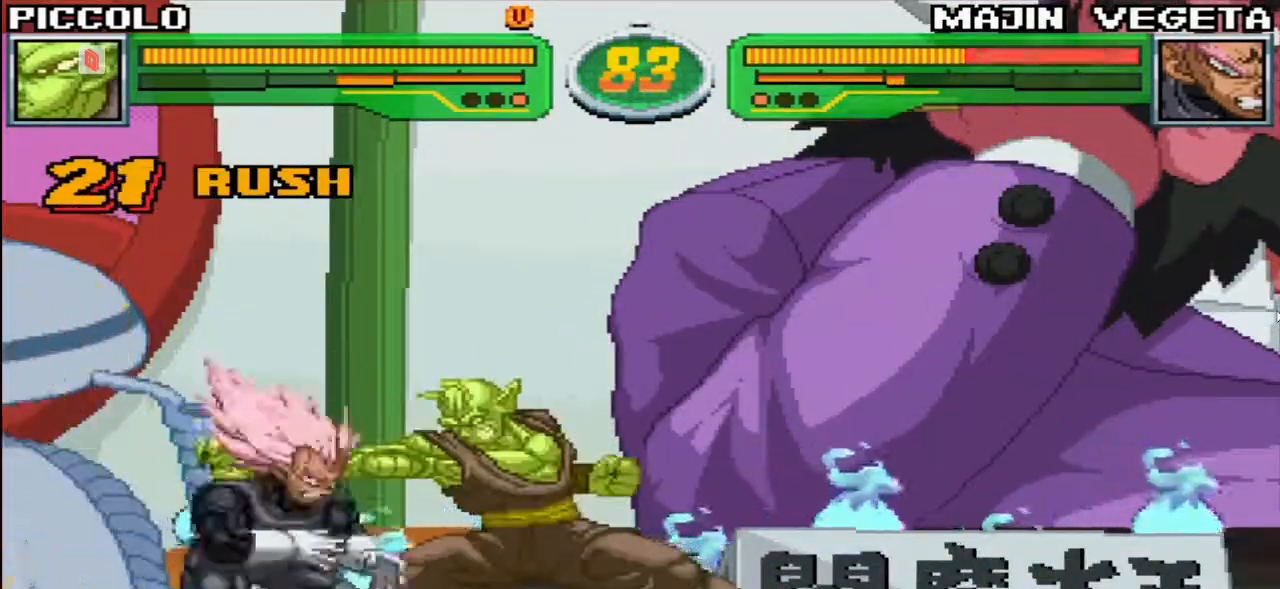
{"buttons": [], "left_stick": "center", "events": [[33, "SQUARE", "up"], [50, "TRIANGLE", "up"], [133, "SQUARE", "down"], [167, "TRIANGLE", "down"], [250, "SQUARE", "up"], [283, "TRIANGLE", "up"]]}
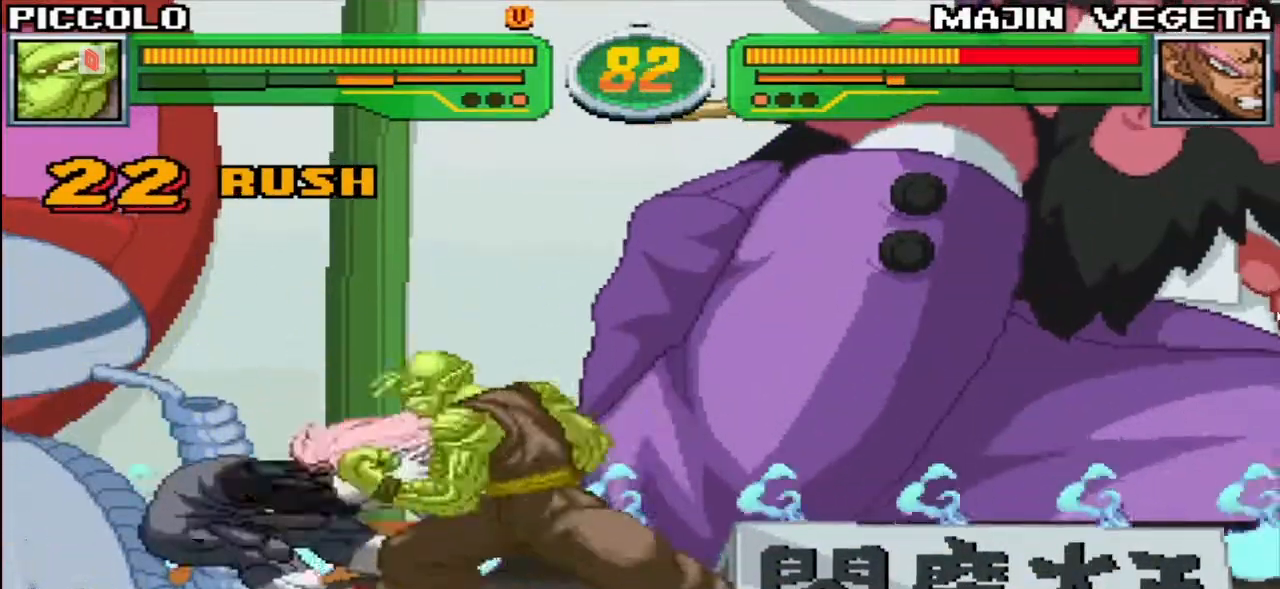
{"buttons": [], "left_stick": "up-left", "events": [[433, "left_stick", "up-left"]]}
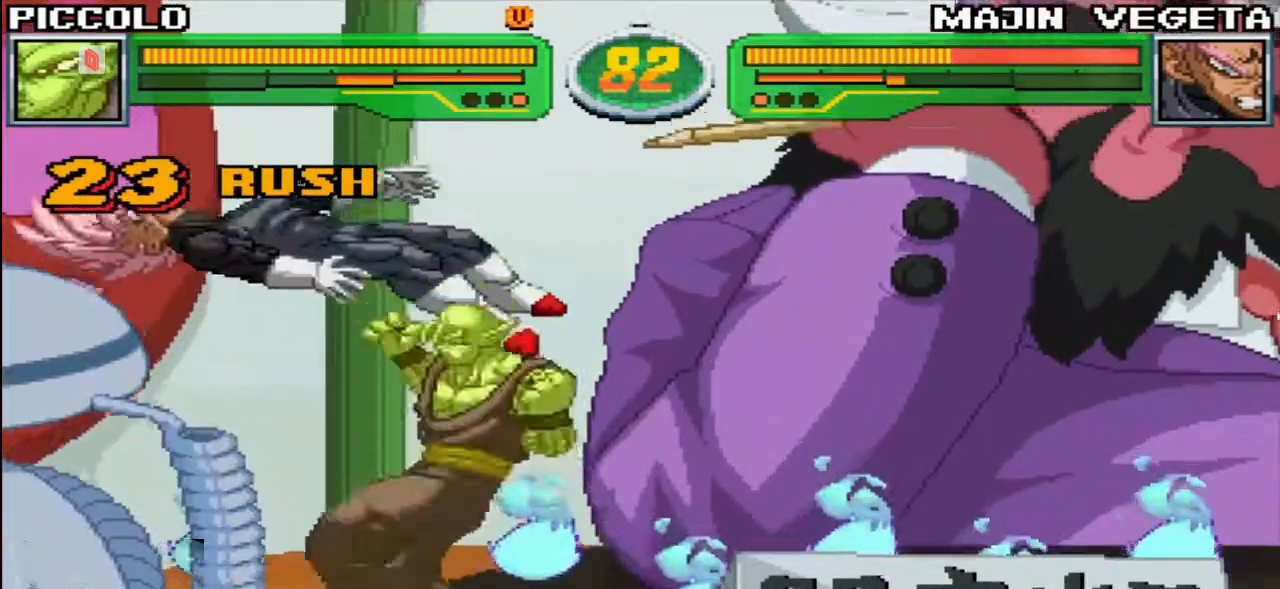
{"buttons": [], "left_stick": "up-left", "events": []}
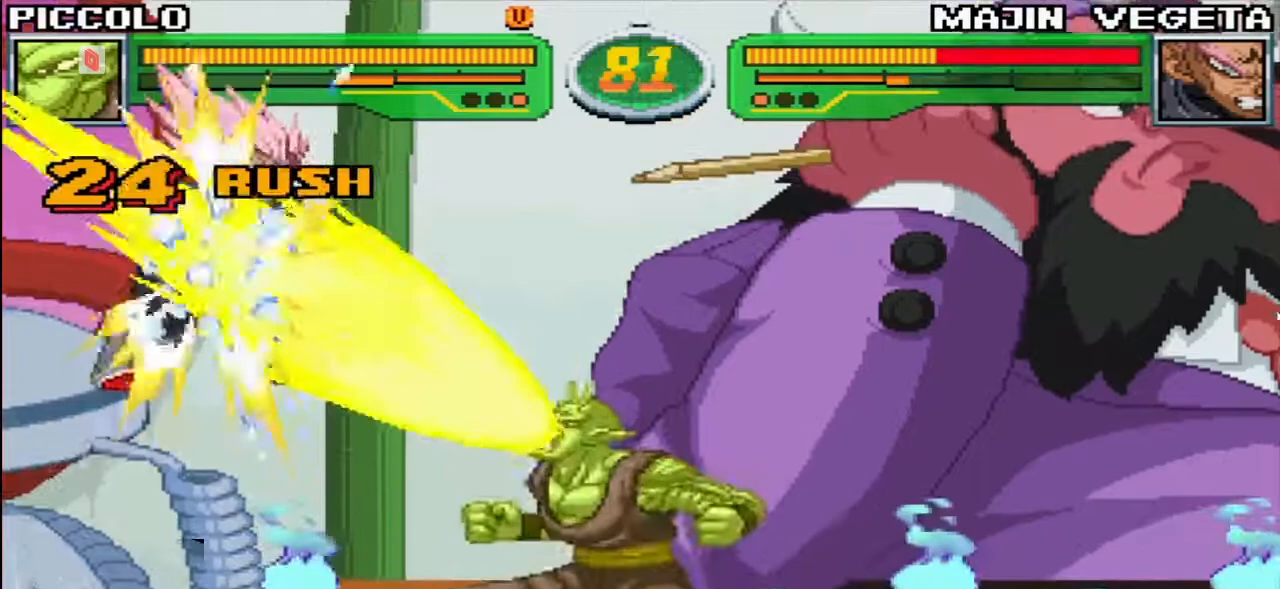
{"buttons": [], "left_stick": "down", "events": [[350, "left_stick", "down"], [367, "CIRCLE", "down"], [400, "CIRCLE", "up"]]}
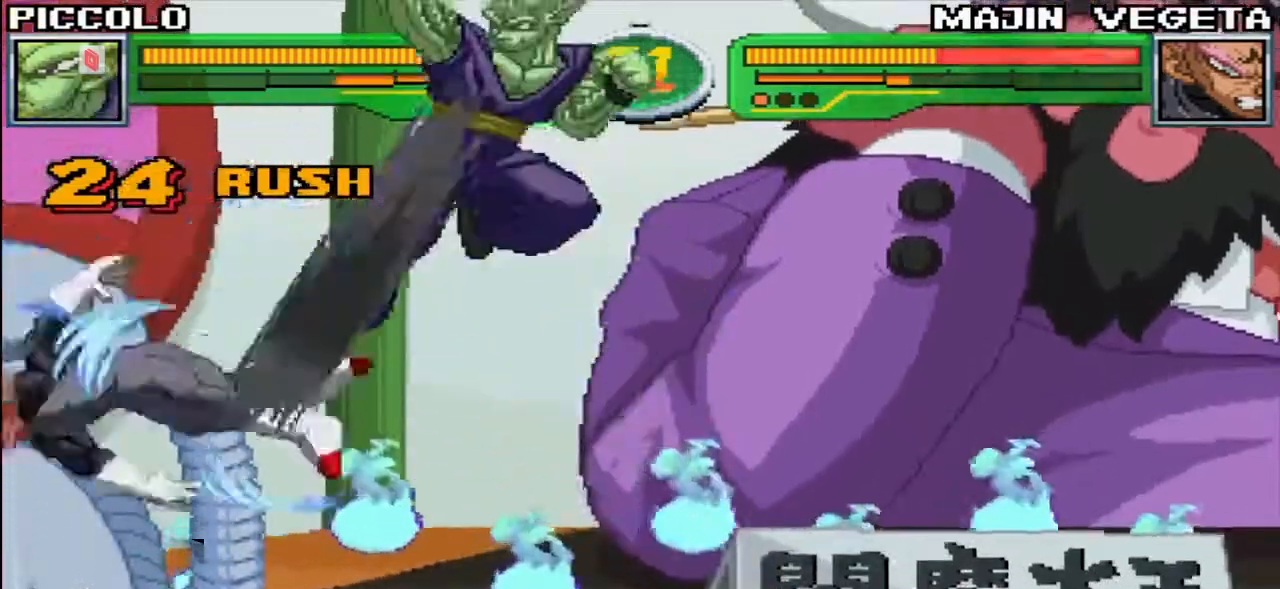
{"buttons": [], "left_stick": "down"}
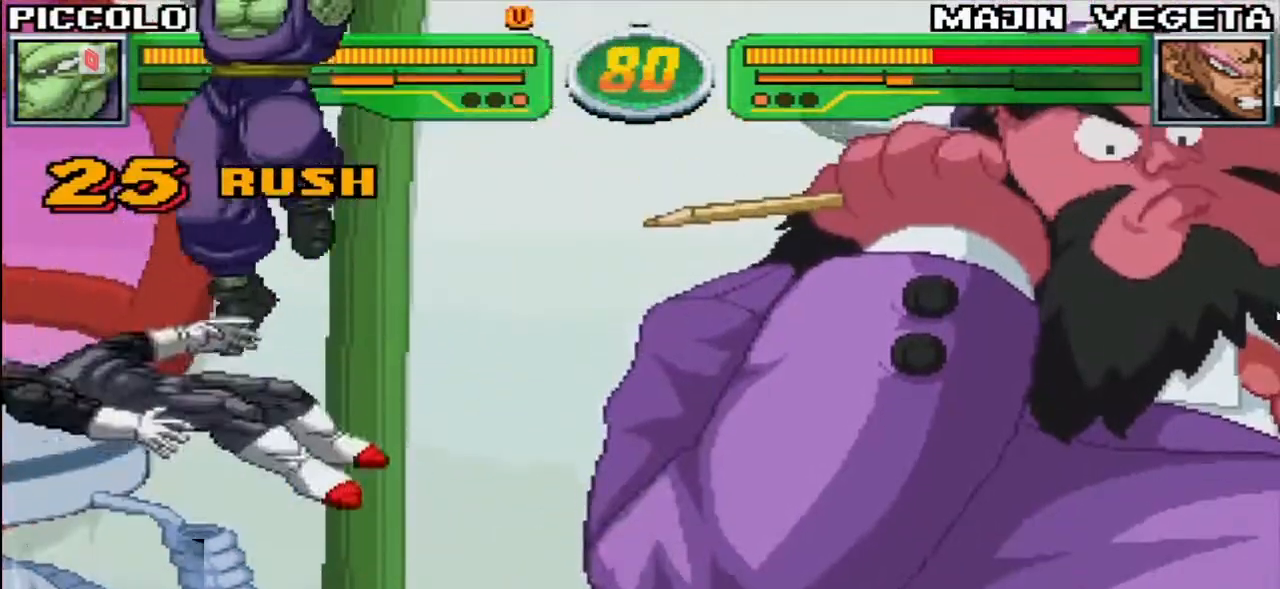
{"buttons": [], "left_stick": "center", "events": [[83, "CIRCLE", "down"], [150, "CIRCLE", "up"], [200, "left_stick", "center"], [433, "CIRCLE", "down"], [500, "CIRCLE", "up"]]}
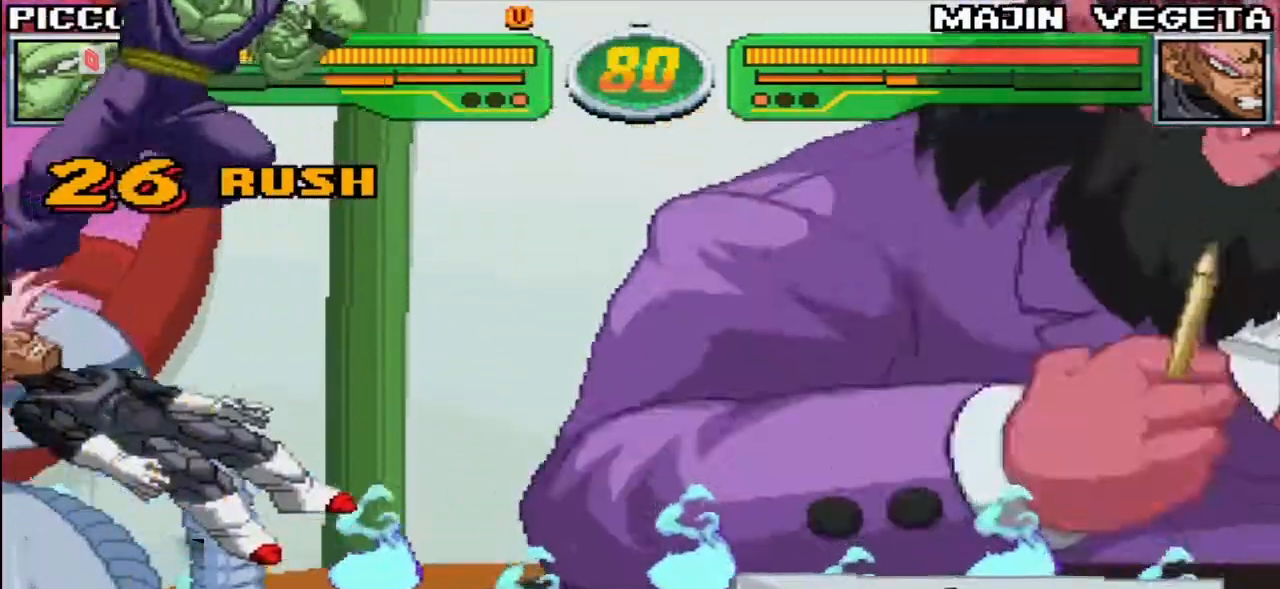
{"buttons": [], "left_stick": "center", "events": [[50, "CIRCLE", "down"], [117, "CIRCLE", "up"], [167, "CIRCLE", "down"], [233, "CIRCLE", "up"], [300, "CIRCLE", "down"], [367, "CIRCLE", "up"], [433, "CIRCLE", "down"], [500, "CIRCLE", "up"]]}
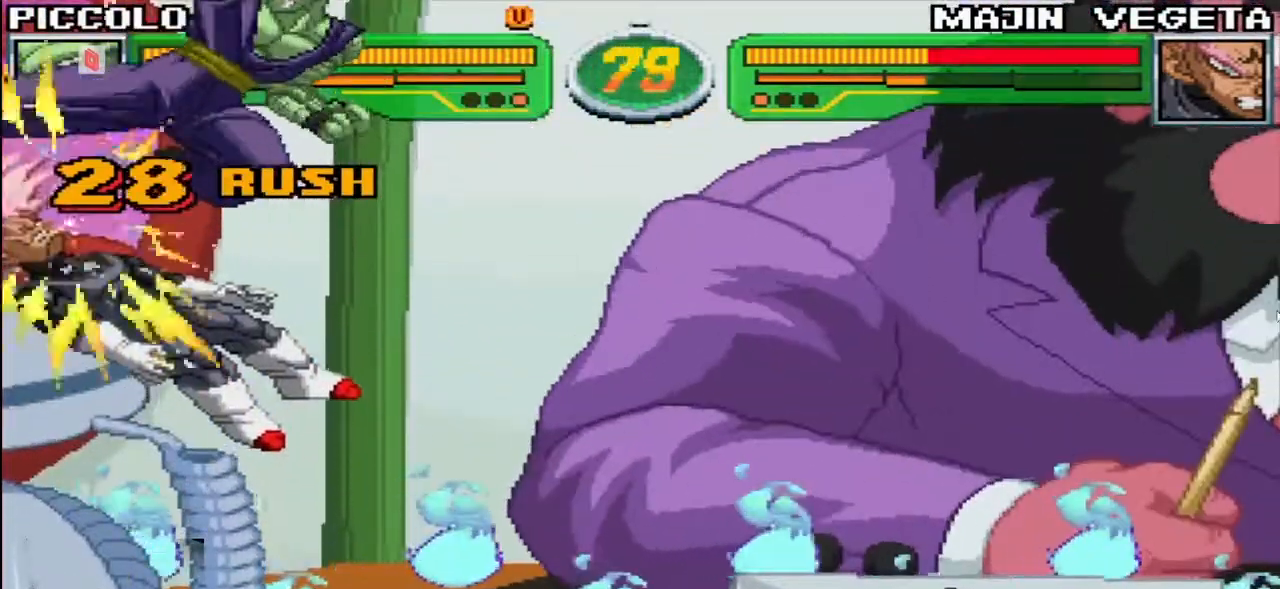
{"buttons": ["CIRCLE"], "left_stick": "center", "events": [[83, "CIRCLE", "down"], [133, "CIRCLE", "up"], [217, "CIRCLE", "down"], [283, "CIRCLE", "up"], [350, "CIRCLE", "down"], [417, "CIRCLE", "up"], [467, "CIRCLE", "down"]]}
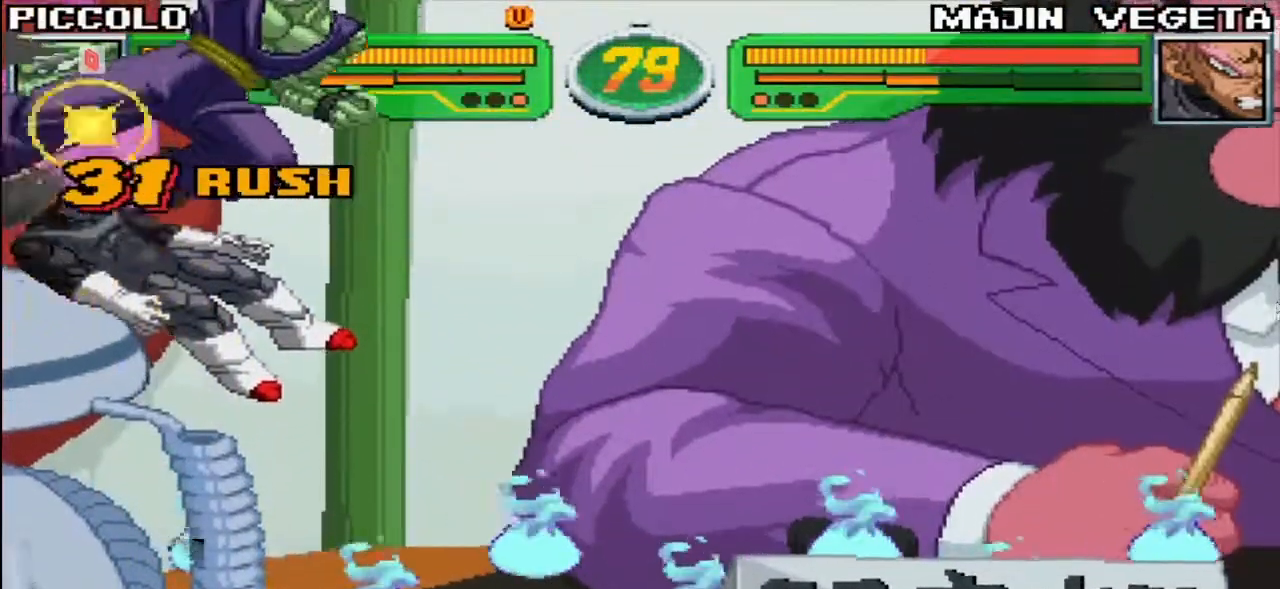
{"buttons": [], "left_stick": "center", "events": [[50, "CIRCLE", "up"], [100, "CIRCLE", "down"], [183, "CIRCLE", "up"], [233, "CIRCLE", "down"], [300, "CIRCLE", "up"], [350, "CIRCLE", "down"], [433, "CIRCLE", "up"]]}
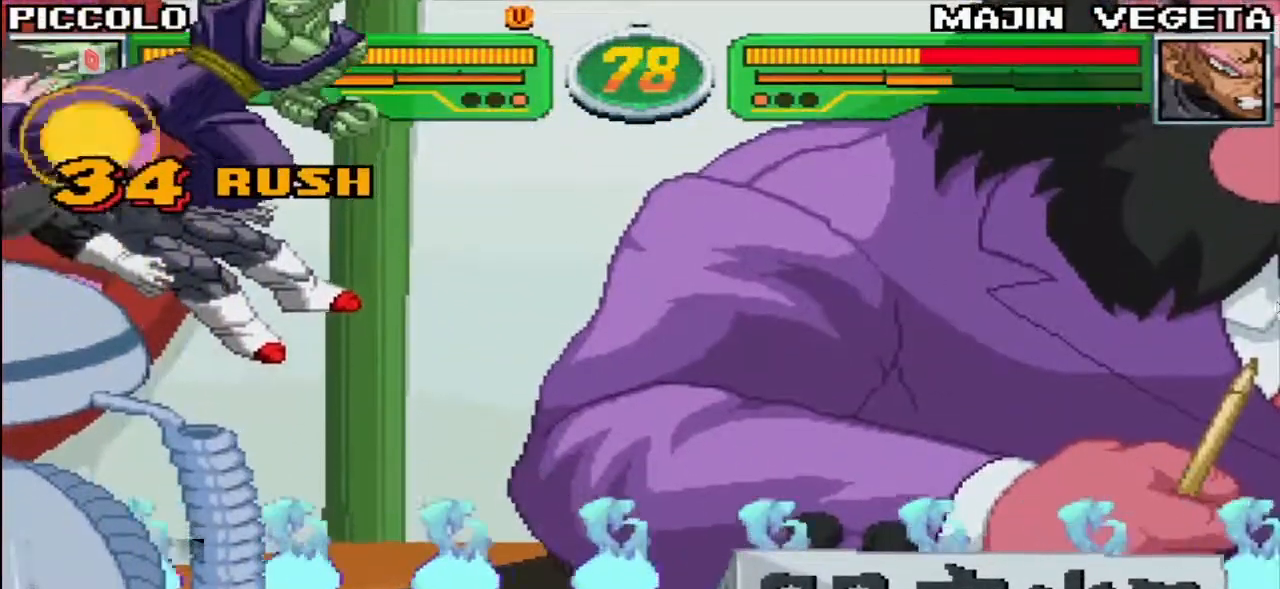
{"buttons": ["R1"], "left_stick": "up-left", "events": [[33, "left_stick", "left"], [100, "left_stick", "center"], [150, "left_stick", "left"], [183, "R1", "down"], [233, "R1", "up"], [300, "R1", "down"], [333, "left_stick", "up-left"], [367, "R1", "up"], [433, "R1", "down"]]}